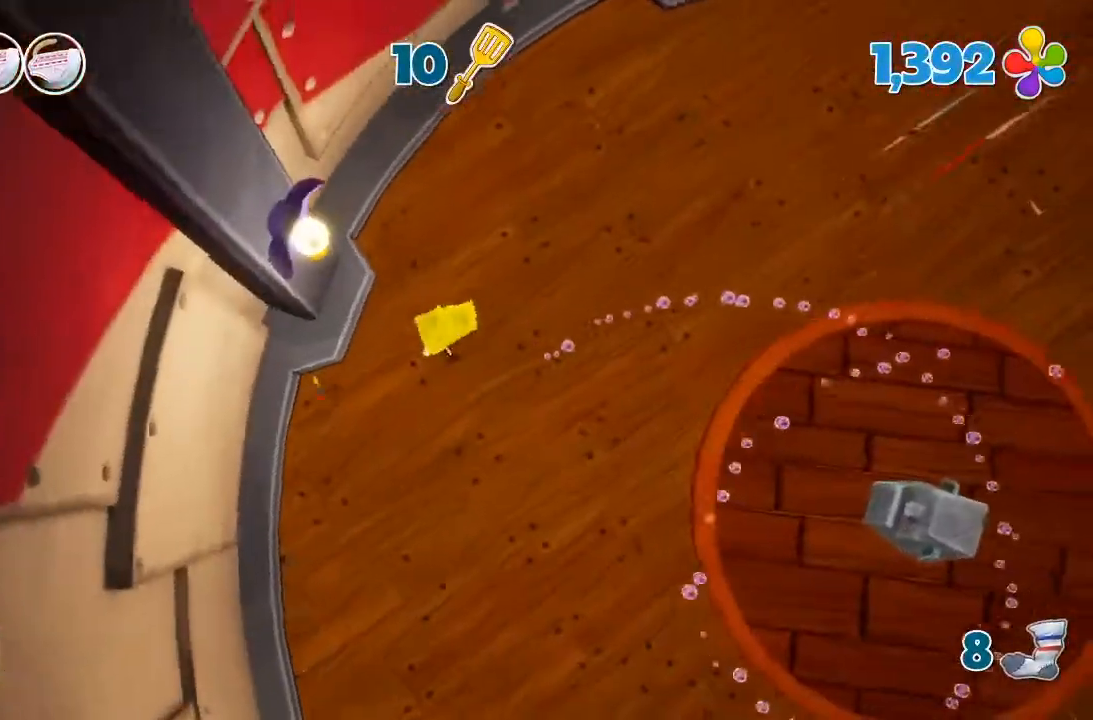
Gameplay with a controller (Xbox layout); each line is a JSON object with the inputs held at the frame after it (dt_ms = milliseconds from this image to that frame). "events" lists button and stick changes between this image and that frame as [ms after this image, input, new state], when the widget could be followed in between. Not read: DPAD_DOWN DPAD_LEFT DPAD_RIGHT DPAD_UP L3 R3.
{"dt_ms": 500, "buttons": [], "left_stick": "up", "right_stick": "center", "events": [[33, "left_stick", "center"], [33, "right_stick", "center"], [300, "left_stick", "up"]]}
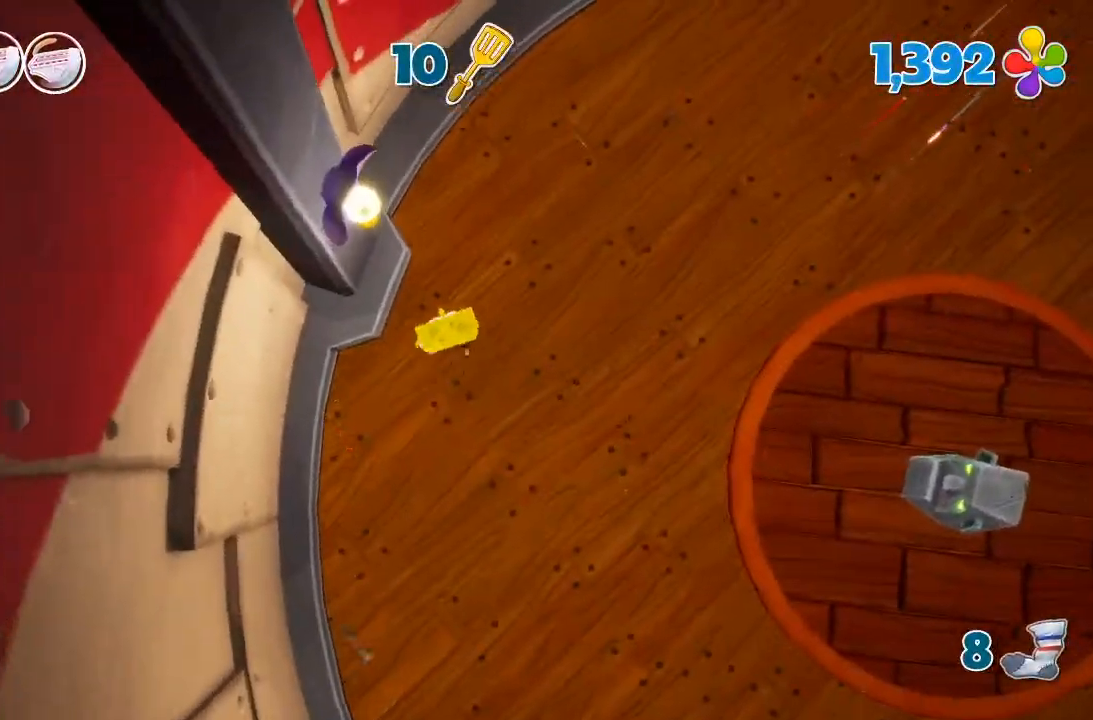
{"dt_ms": 500, "buttons": [], "left_stick": "center", "right_stick": "center", "events": [[67, "left_stick", "center"], [233, "left_stick", "up"], [500, "left_stick", "center"]]}
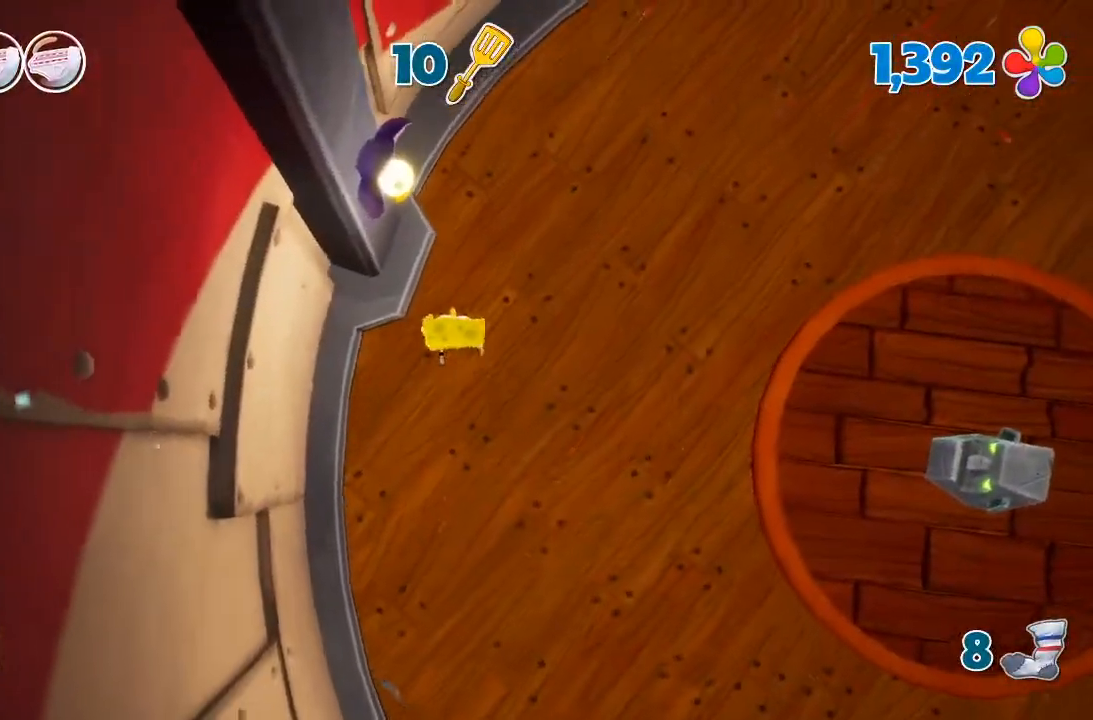
{"dt_ms": 500, "buttons": [], "left_stick": "center", "right_stick": "center", "events": [[167, "left_stick", "up"], [400, "left_stick", "center"]]}
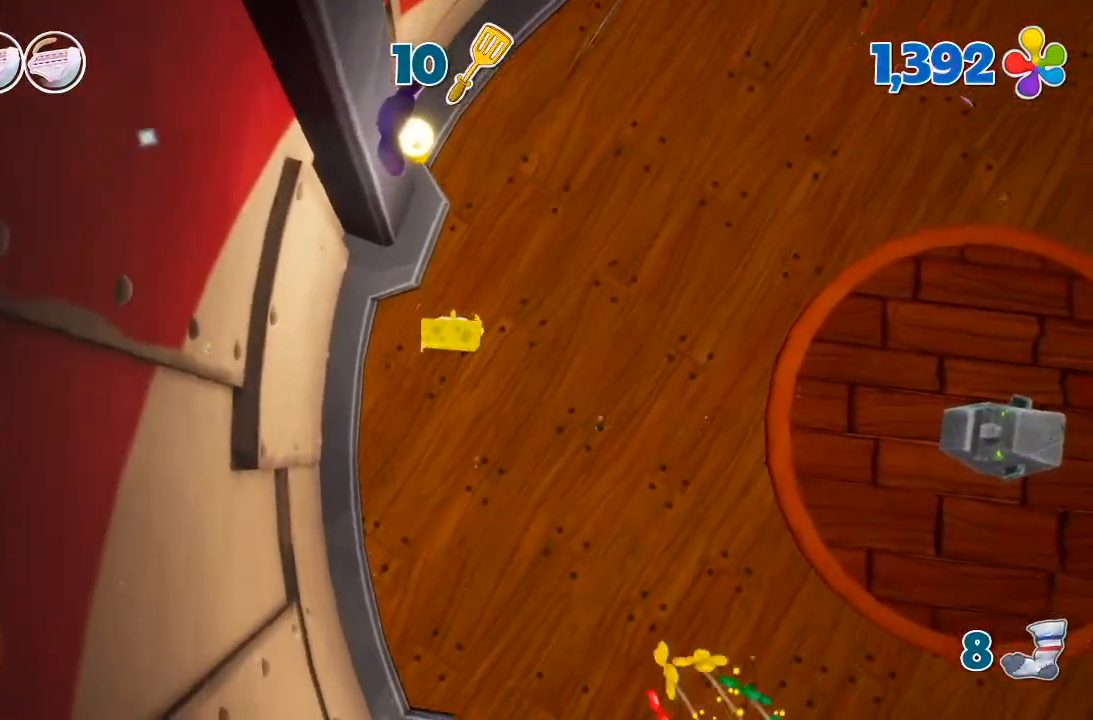
{"dt_ms": 500, "buttons": [], "left_stick": "center", "right_stick": "center", "events": [[167, "left_stick", "up"], [367, "left_stick", "center"]]}
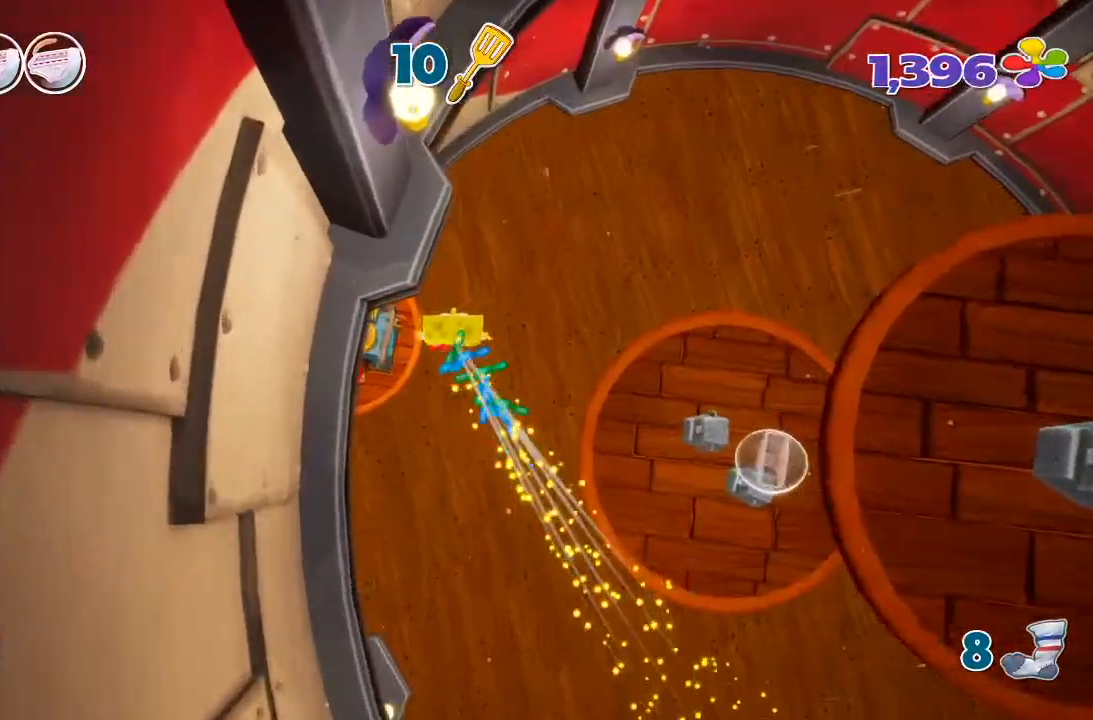
{"dt_ms": 500, "buttons": [], "left_stick": "up-right", "right_stick": "center"}
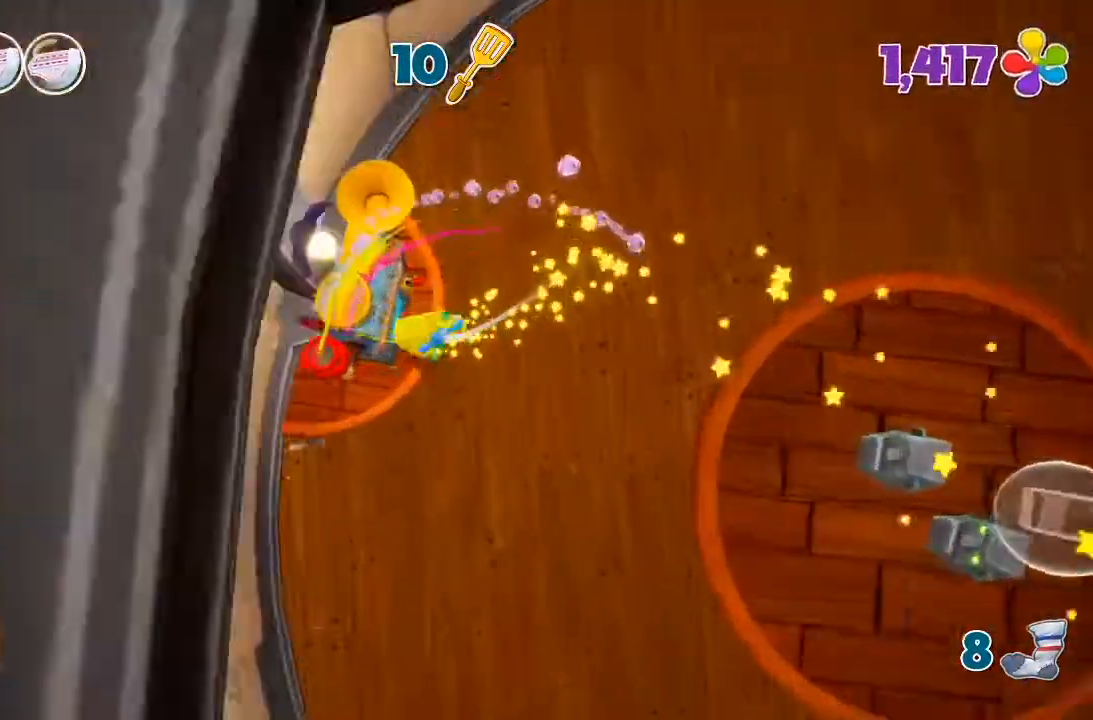
{"dt_ms": 1000, "buttons": [], "left_stick": "up-right", "right_stick": "center"}
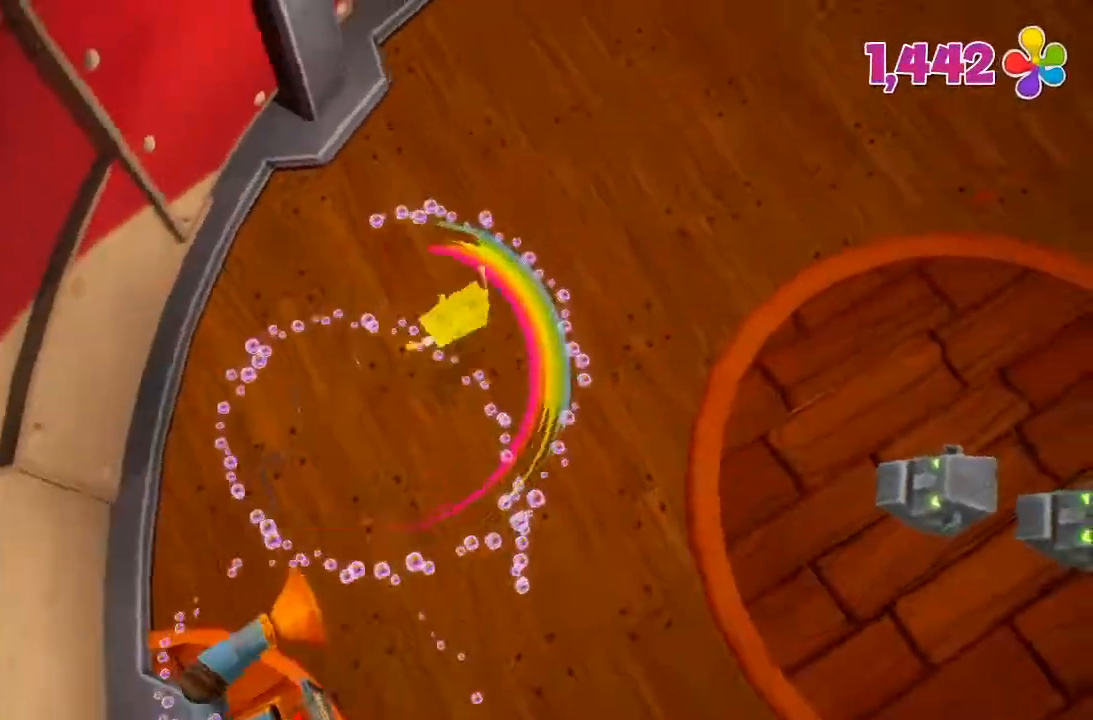
{"dt_ms": 1000, "buttons": [], "left_stick": "up-right", "right_stick": "down-right"}
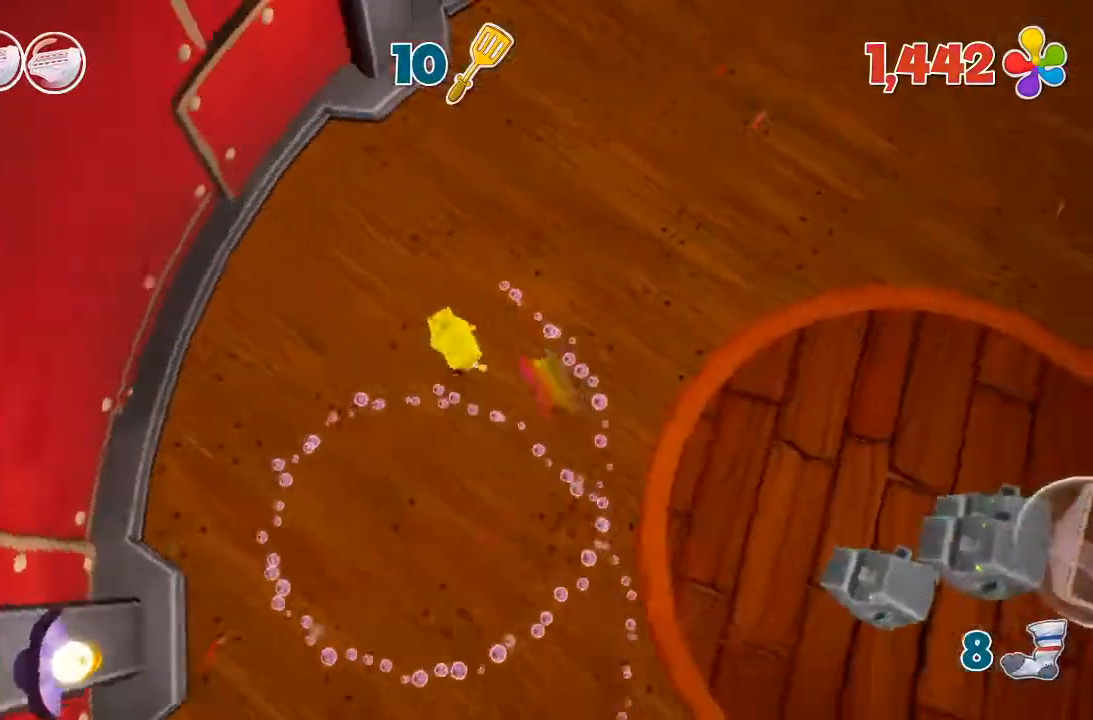
{"dt_ms": 500, "buttons": [], "left_stick": "up-left", "right_stick": "down-right", "events": [[67, "left_stick", "up"], [167, "right_stick", "center"], [300, "left_stick", "up-left"], [300, "right_stick", "down-right"]]}
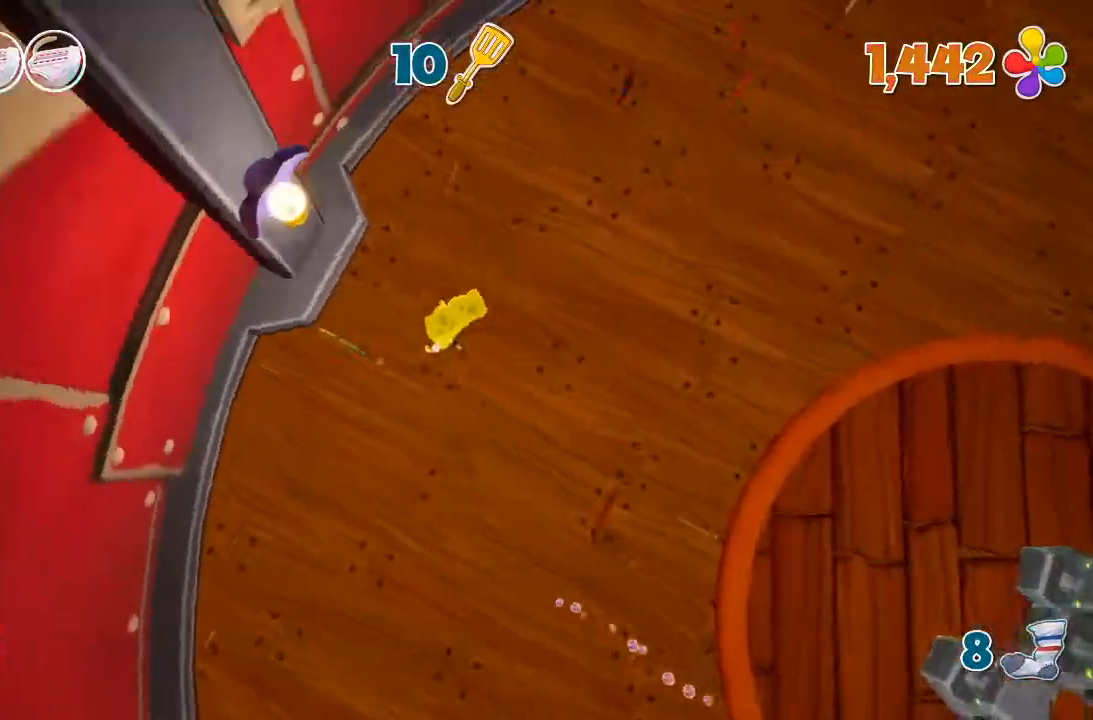
{"dt_ms": 1000, "buttons": [], "left_stick": "center", "right_stick": "center", "events": [[133, "left_stick", "center"], [133, "right_stick", "center"], [300, "left_stick", "down-left"], [333, "right_stick", "right"], [533, "right_stick", "center"], [967, "left_stick", "center"]]}
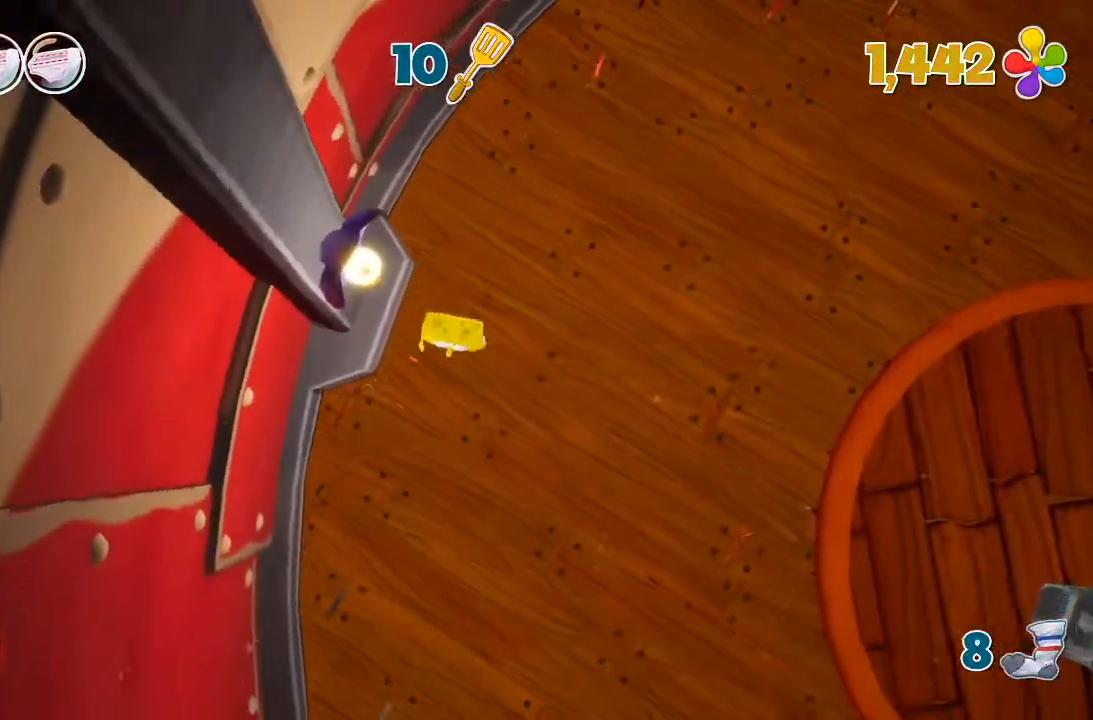
{"dt_ms": 500, "buttons": [], "left_stick": "down-left", "right_stick": "center", "events": [[33, "left_stick", "down"], [167, "left_stick", "down-left"]]}
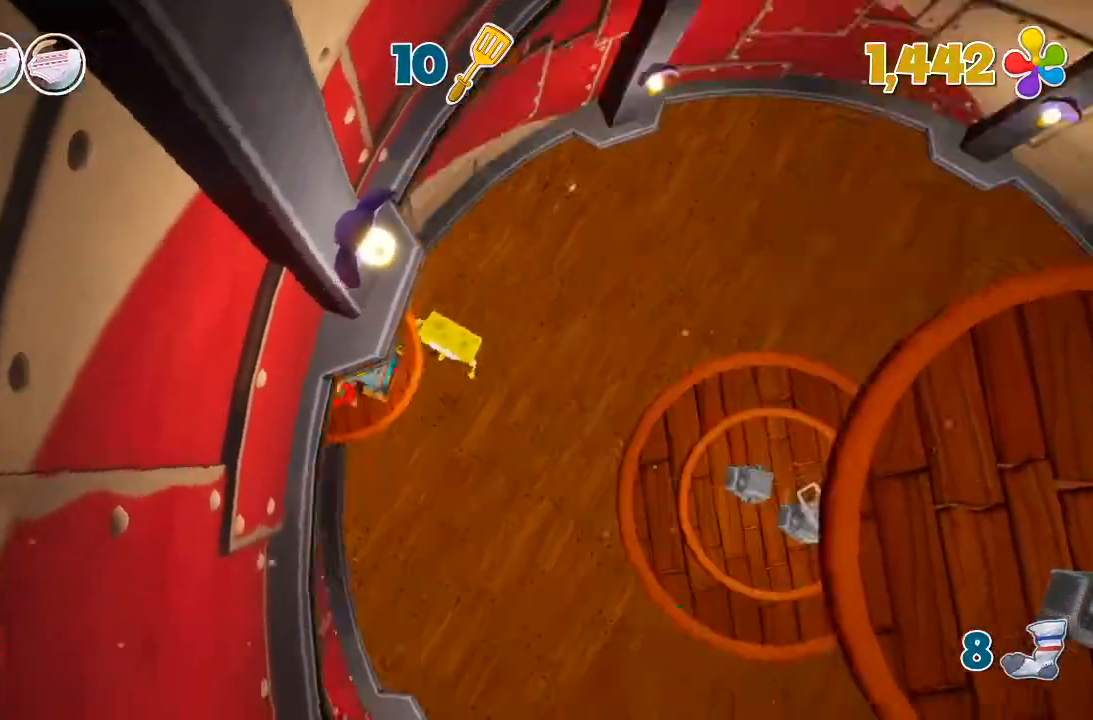
{"dt_ms": 500, "buttons": [], "left_stick": "up", "right_stick": "center", "events": [[67, "left_stick", "center"], [300, "left_stick", "up-left"], [500, "left_stick", "up"]]}
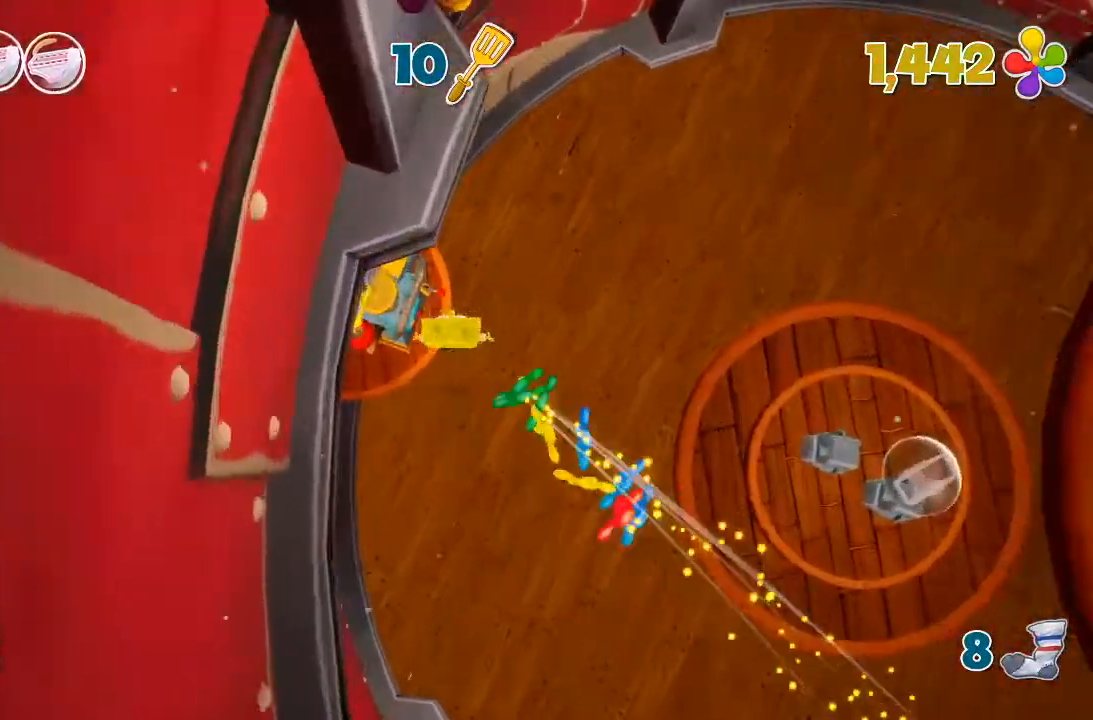
{"dt_ms": 500, "buttons": [], "left_stick": "up-right", "right_stick": "up-right", "events": [[200, "left_stick", "up-right"], [300, "right_stick", "up-right"]]}
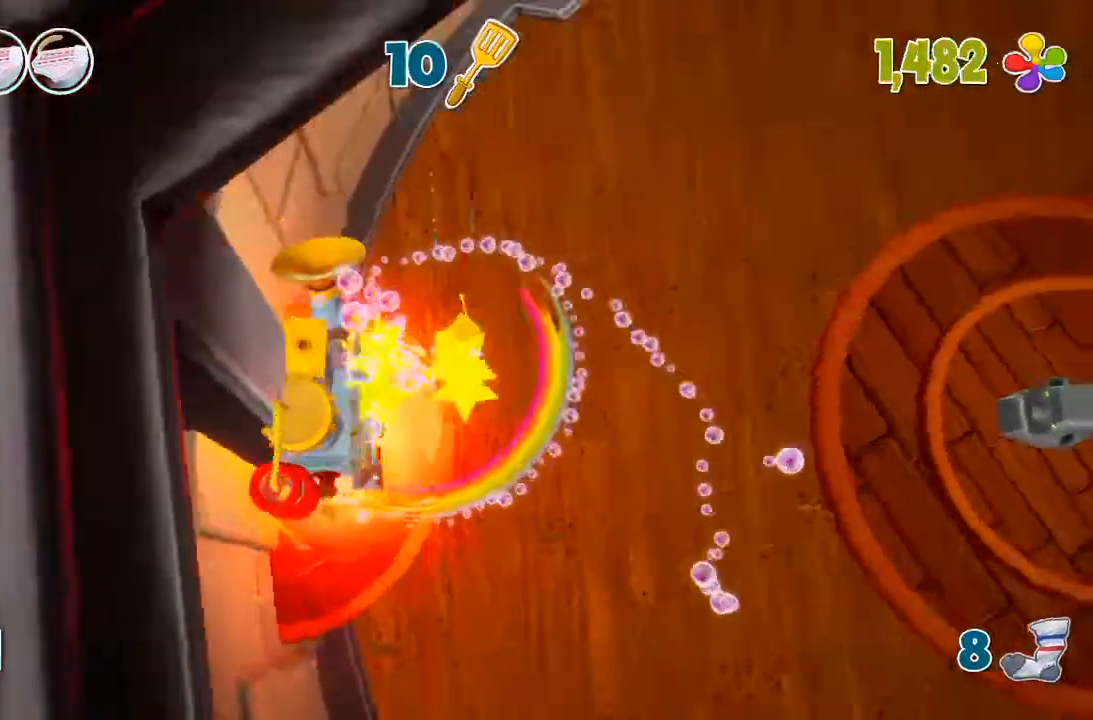
{"dt_ms": 500, "buttons": ["A"], "left_stick": "up-right", "right_stick": "center", "events": [[367, "right_stick", "center"], [467, "A", "down"]]}
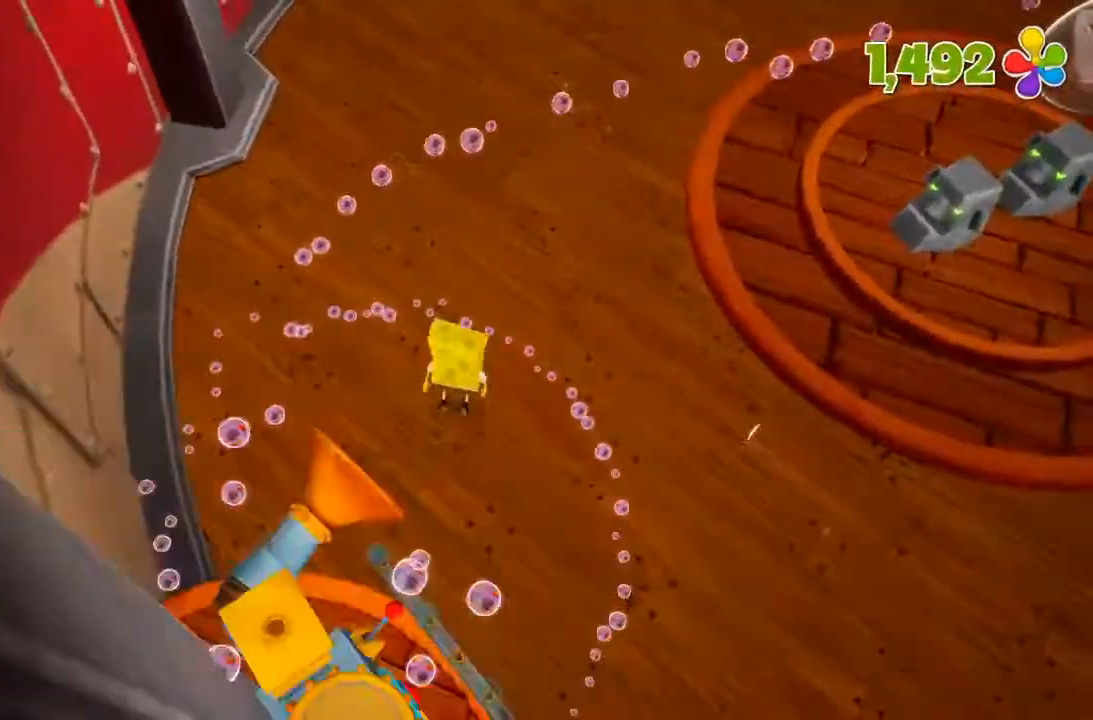
{"dt_ms": 500, "buttons": [], "left_stick": "up-right", "right_stick": "right", "events": [[133, "A", "up"], [167, "R2", "down"], [333, "R2", "up"], [467, "right_stick", "right"]]}
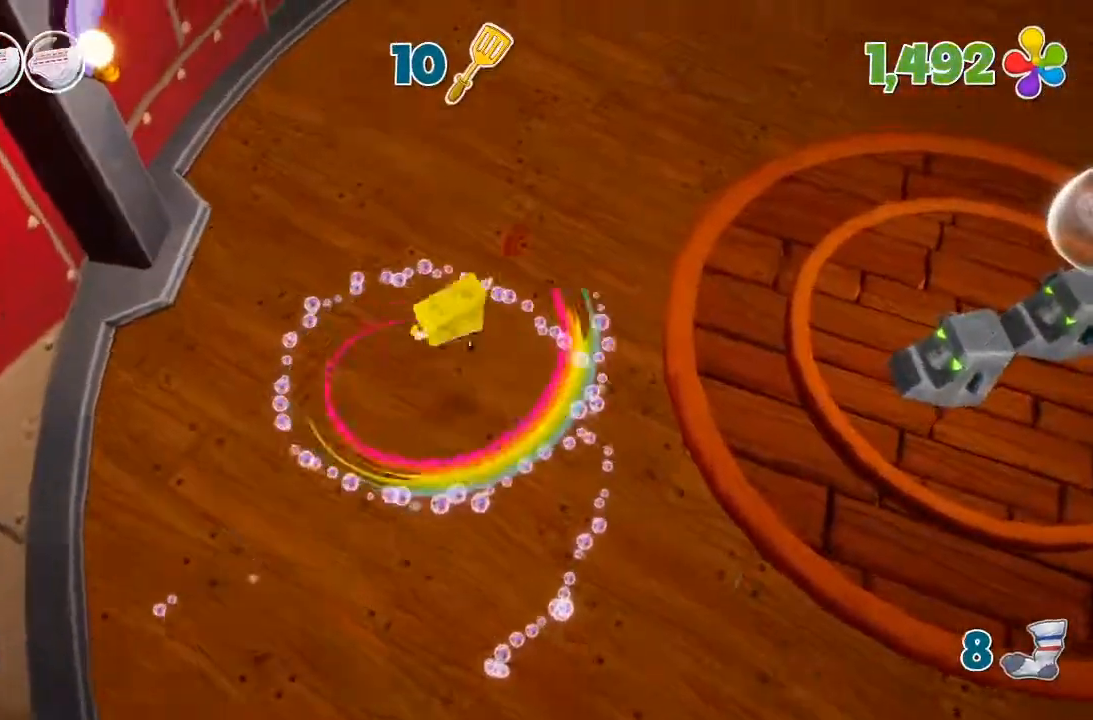
{"dt_ms": 500, "buttons": ["X"], "left_stick": "up-right", "right_stick": "center", "events": [[133, "right_stick", "center"], [233, "A", "down"], [467, "A", "up"], [467, "X", "down"]]}
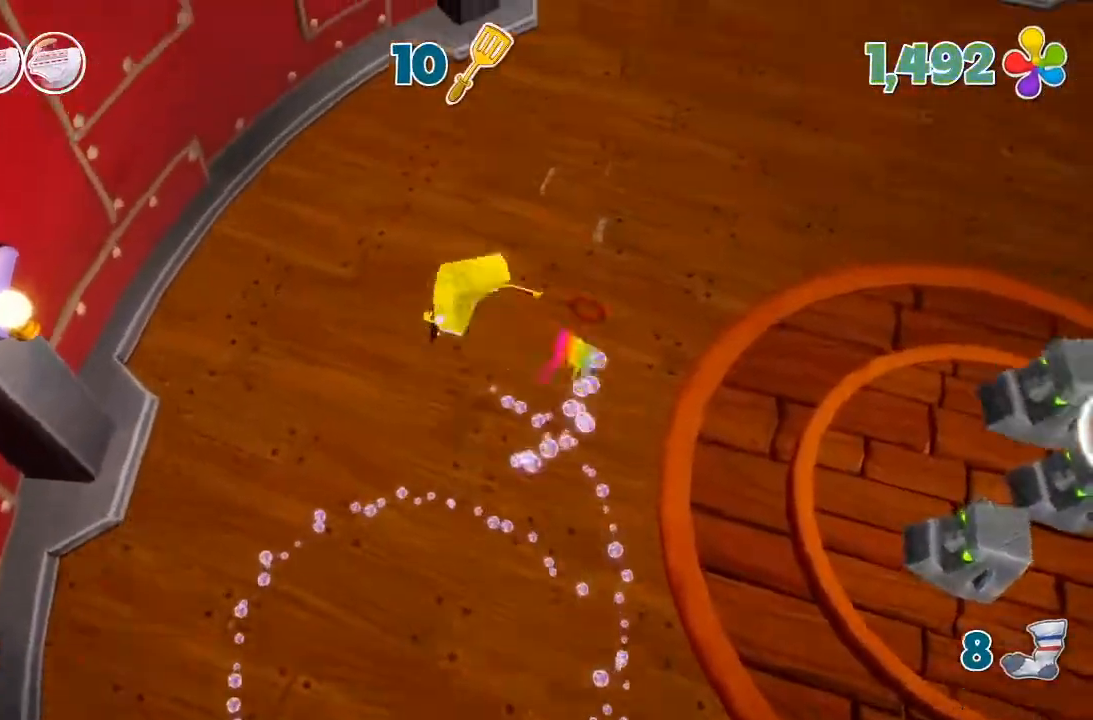
{"dt_ms": 1000, "buttons": [], "left_stick": "up", "right_stick": "down-right"}
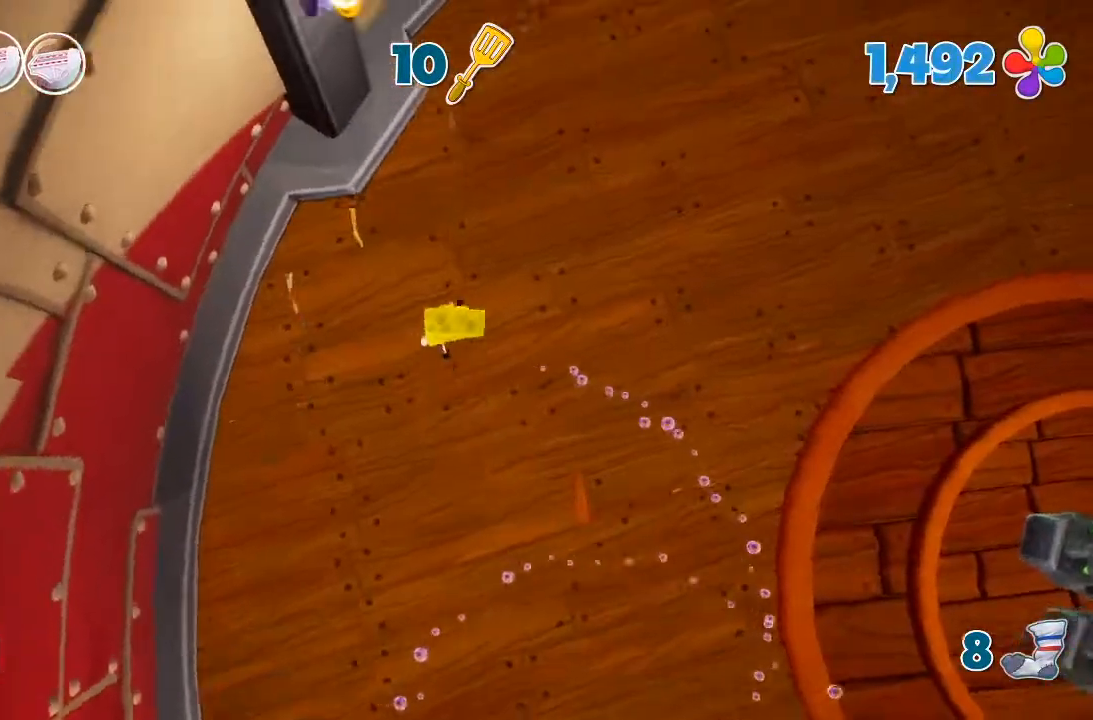
{"dt_ms": 500, "buttons": [], "left_stick": "up", "right_stick": "center"}
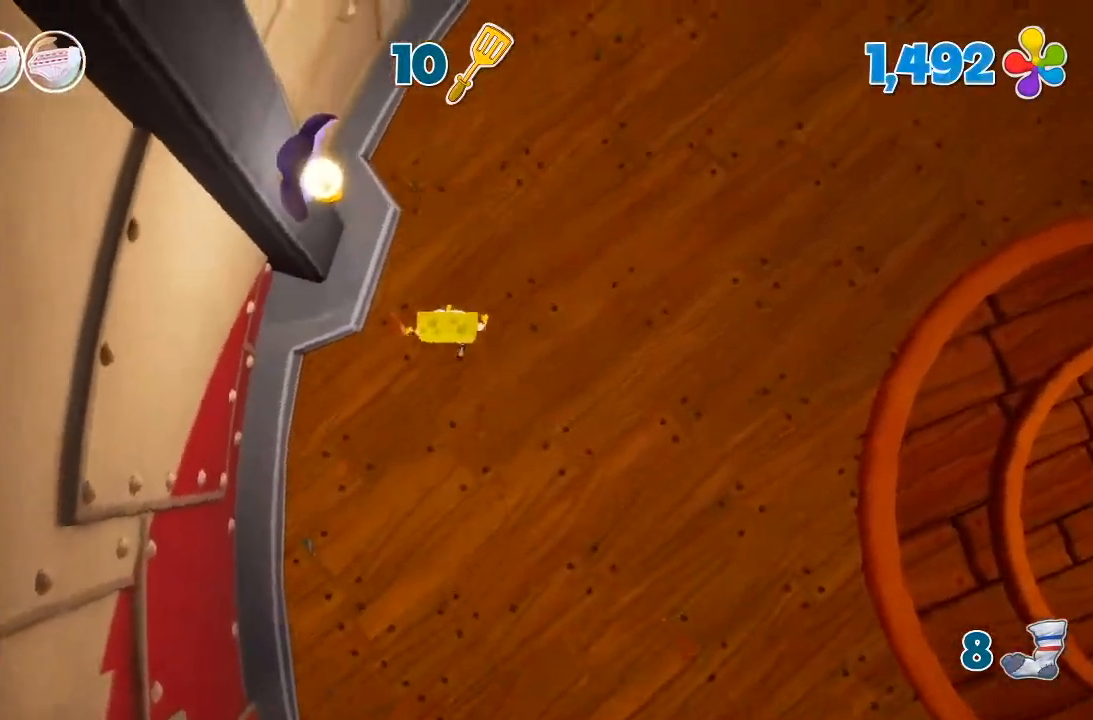
{"dt_ms": 500, "buttons": [], "left_stick": "up", "right_stick": "center", "events": [[167, "left_stick", "center"], [367, "left_stick", "up"]]}